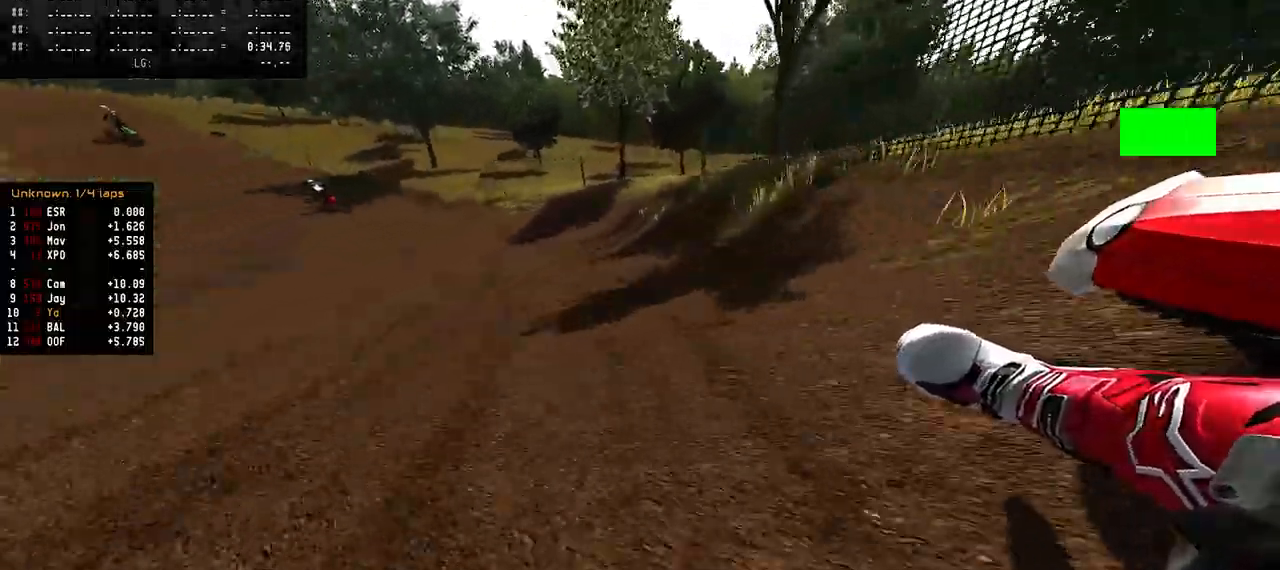
Gameplay with a controller (PlayStation layout); each line is a JSON object with the inputs held at the frame after it. "events" lists button and stick changes between this image and that frame as [ms after this image, input, new state], when the widget could be followed in between.
{"buttons": ["R2"], "left_stick": "left", "right_stick": "down", "events": [[317, "right_stick", "down"]]}
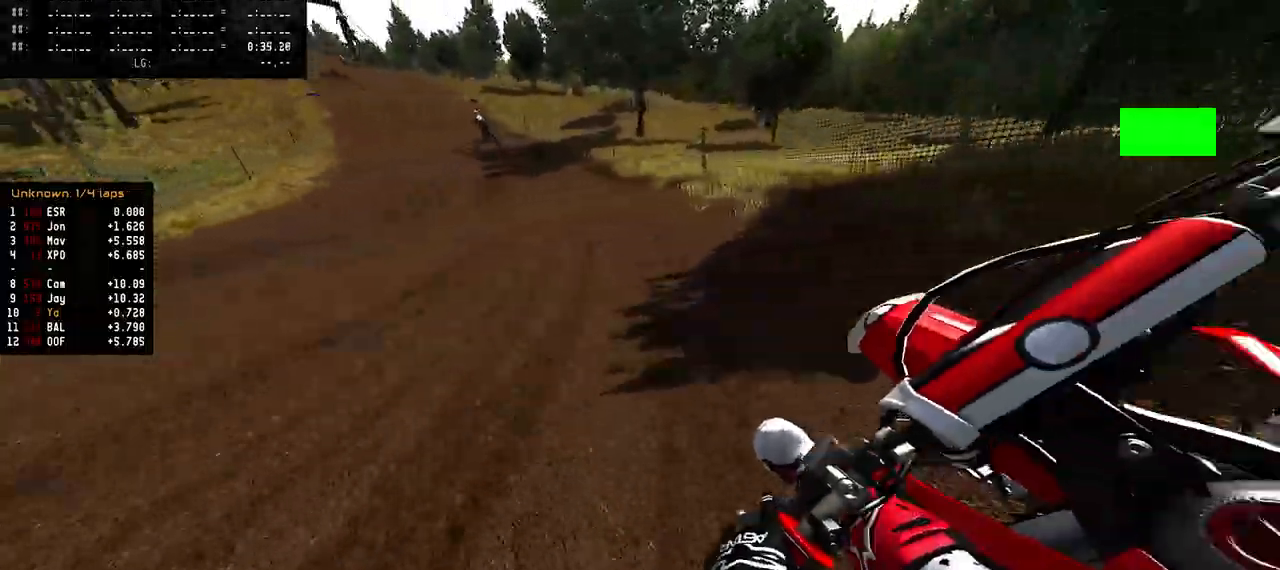
{"buttons": ["R2"], "left_stick": "up-left", "right_stick": "down", "events": [[283, "left_stick", "up-left"]]}
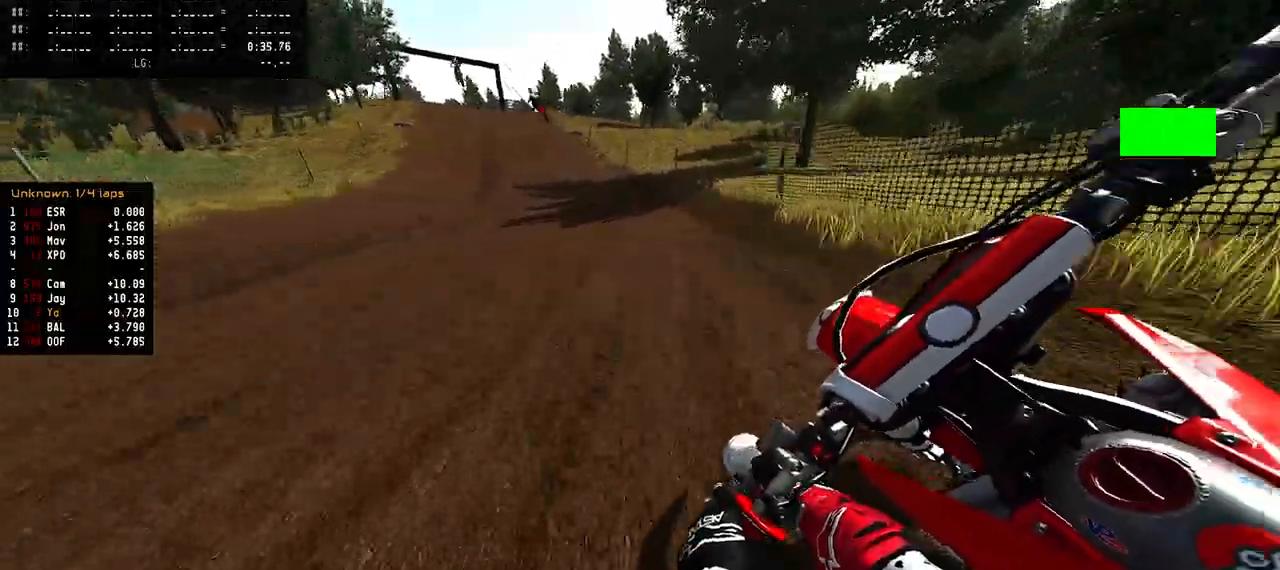
{"buttons": ["R2"], "left_stick": "up-left", "right_stick": "center", "events": [[233, "right_stick", "center"]]}
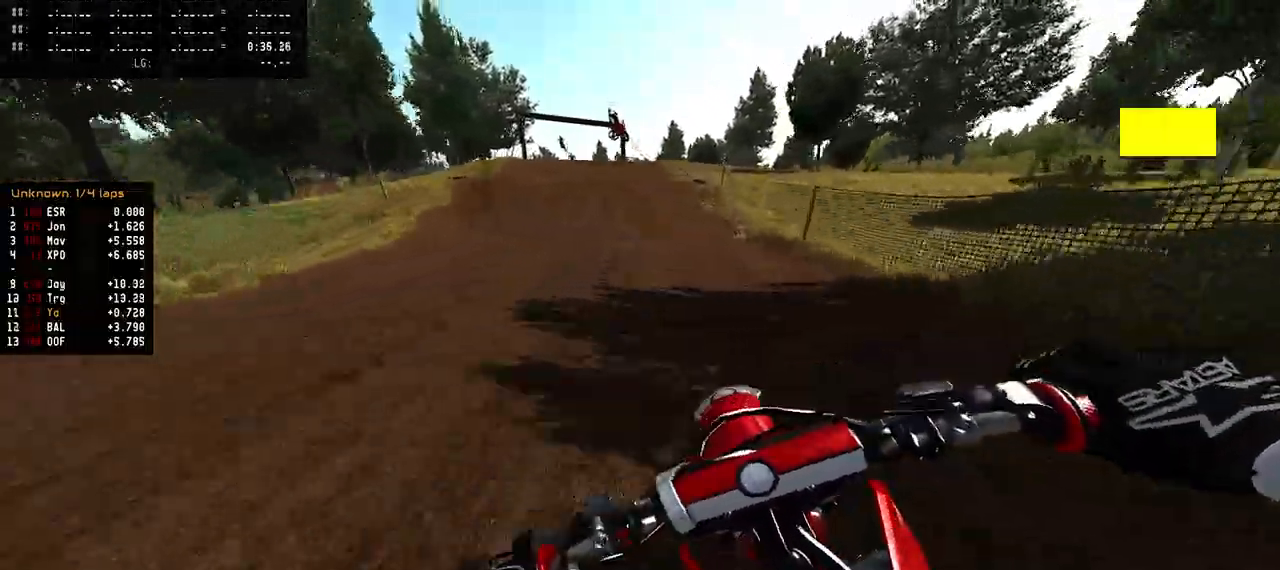
{"buttons": ["R2", "R3"], "left_stick": "center", "right_stick": "center", "events": [[150, "left_stick", "center"], [483, "R3", "down"]]}
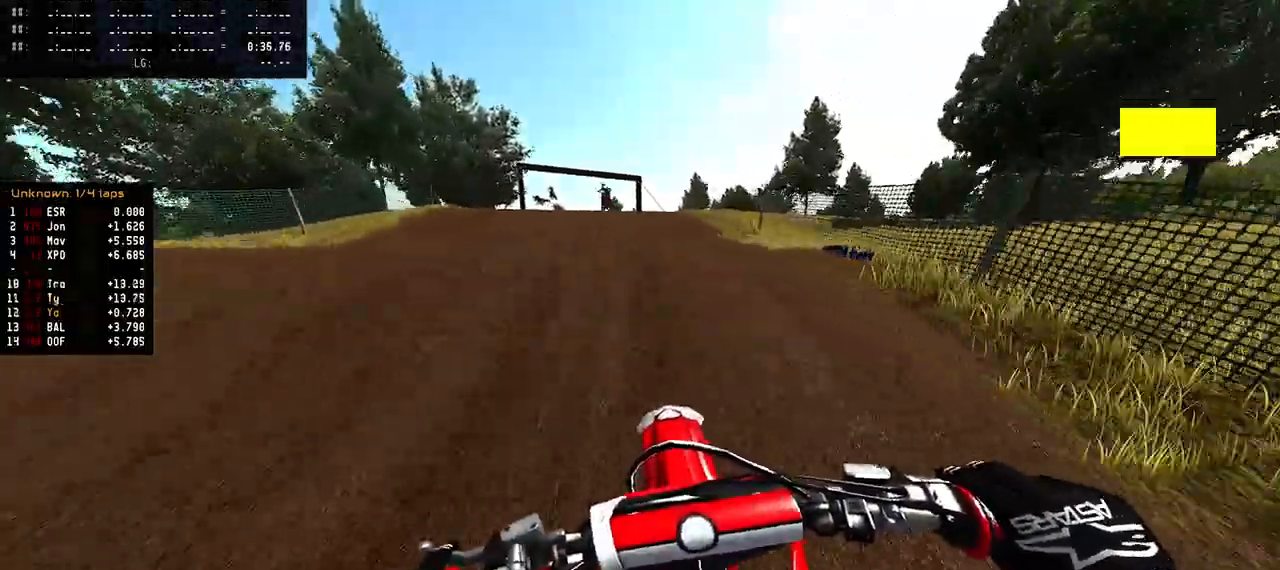
{"buttons": ["R2"], "left_stick": "center", "right_stick": "up", "events": [[83, "R3", "up"], [100, "R2", "up"], [233, "R2", "down"], [317, "right_stick", "up"]]}
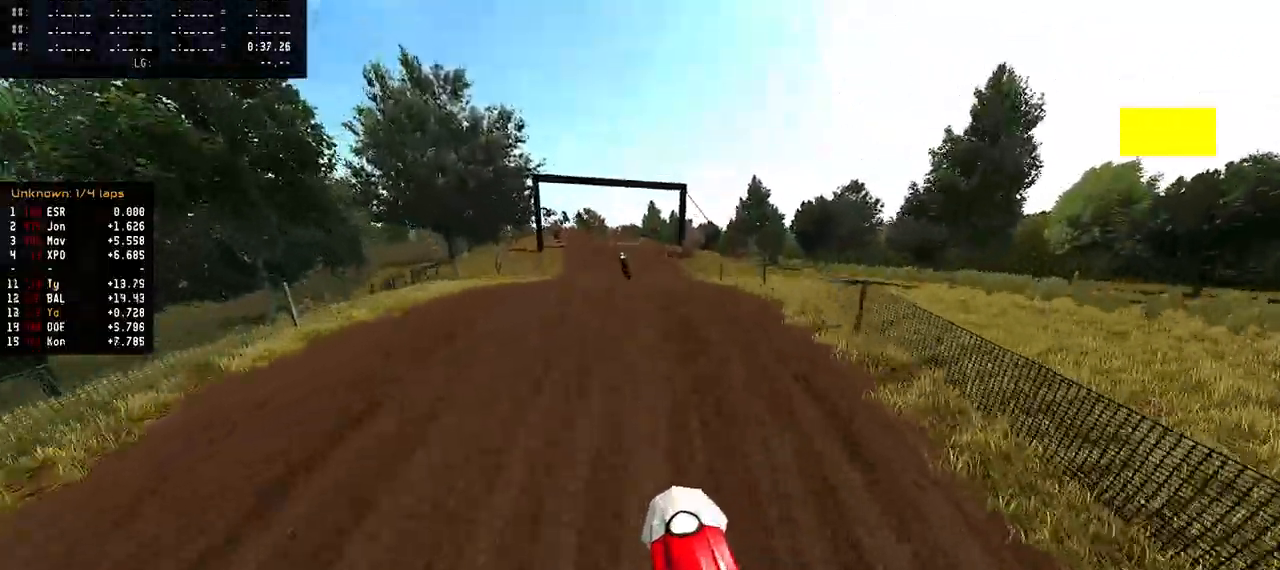
{"buttons": ["R2"], "left_stick": "center", "right_stick": "up", "events": [[233, "left_stick", "up-left"], [350, "left_stick", "center"]]}
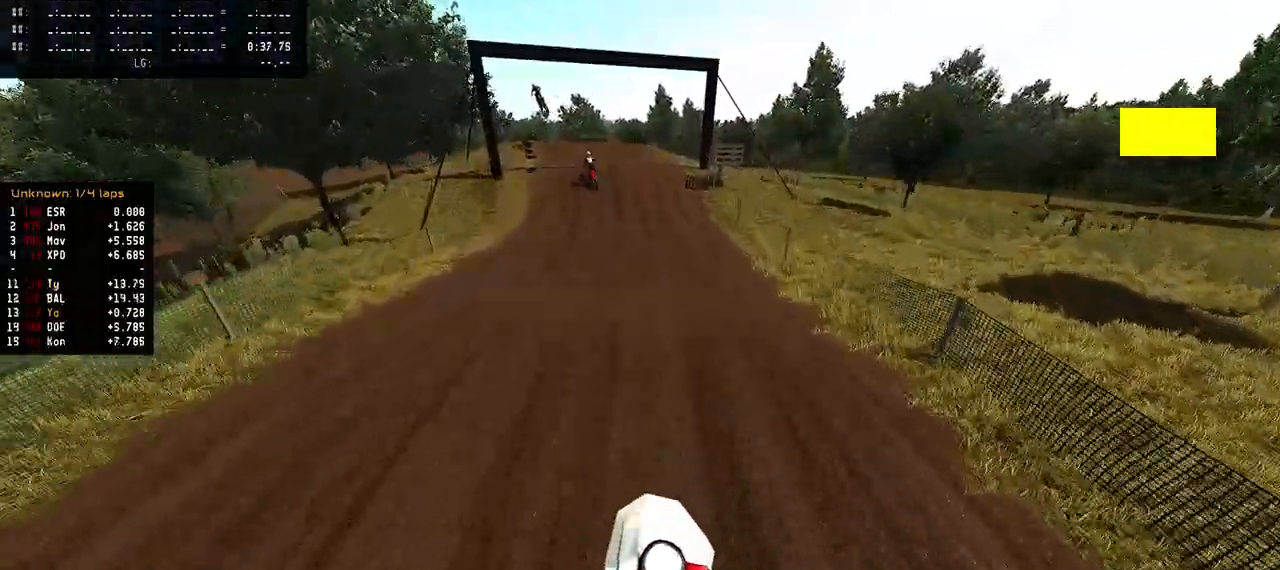
{"buttons": ["R2"], "left_stick": "left", "right_stick": "up", "events": [[117, "left_stick", "left"]]}
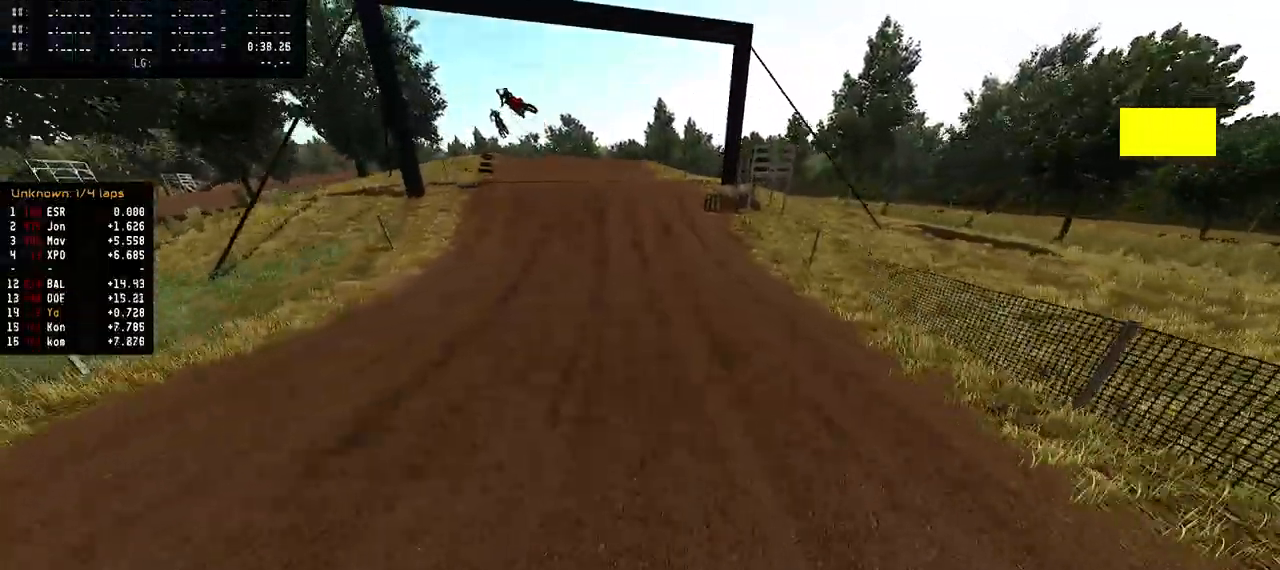
{"buttons": ["R2", "R3"], "left_stick": "left", "right_stick": "center", "events": [[100, "right_stick", "down"], [217, "R3", "down"], [233, "right_stick", "center"], [333, "R3", "up"], [500, "R3", "down"]]}
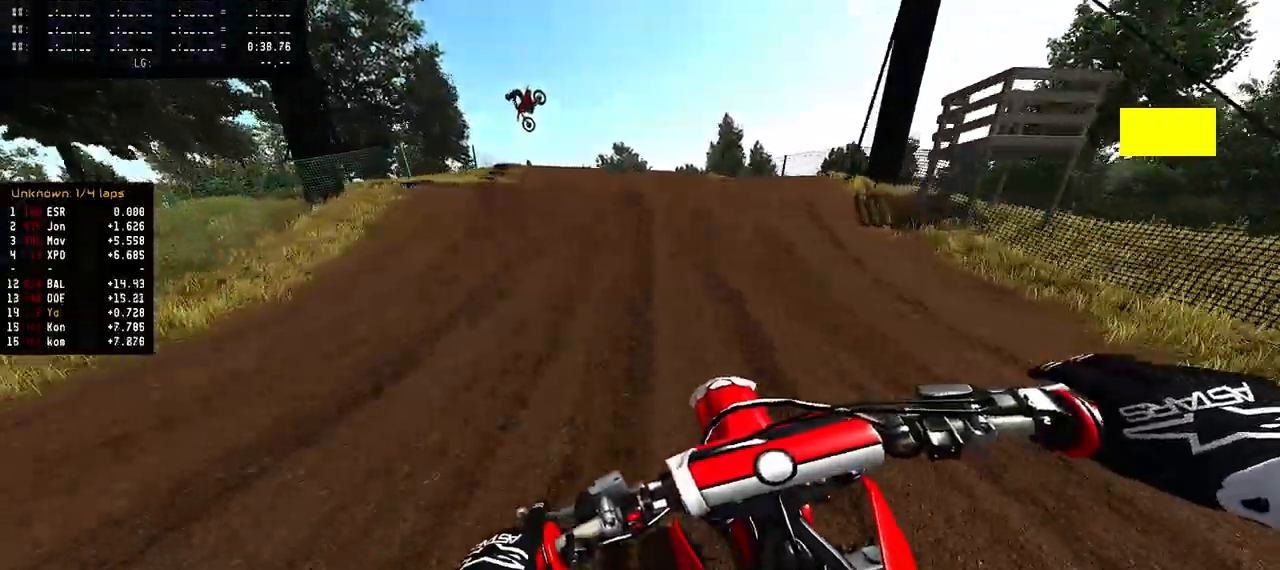
{"buttons": ["R2"], "left_stick": "left", "right_stick": "up", "events": [[133, "R3", "up"], [217, "right_stick", "up-left"], [500, "right_stick", "up"]]}
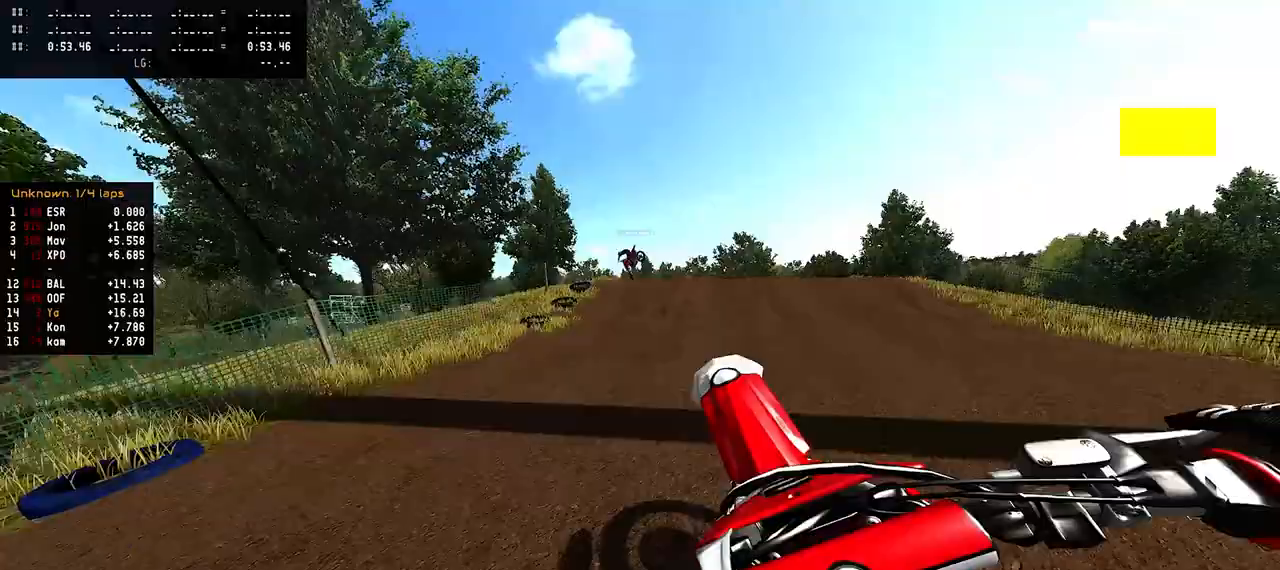
{"buttons": [], "left_stick": "left", "right_stick": "up", "events": [[33, "left_stick", "center"], [283, "left_stick", "left"], [383, "left_stick", "center"], [450, "R2", "up"], [483, "left_stick", "left"]]}
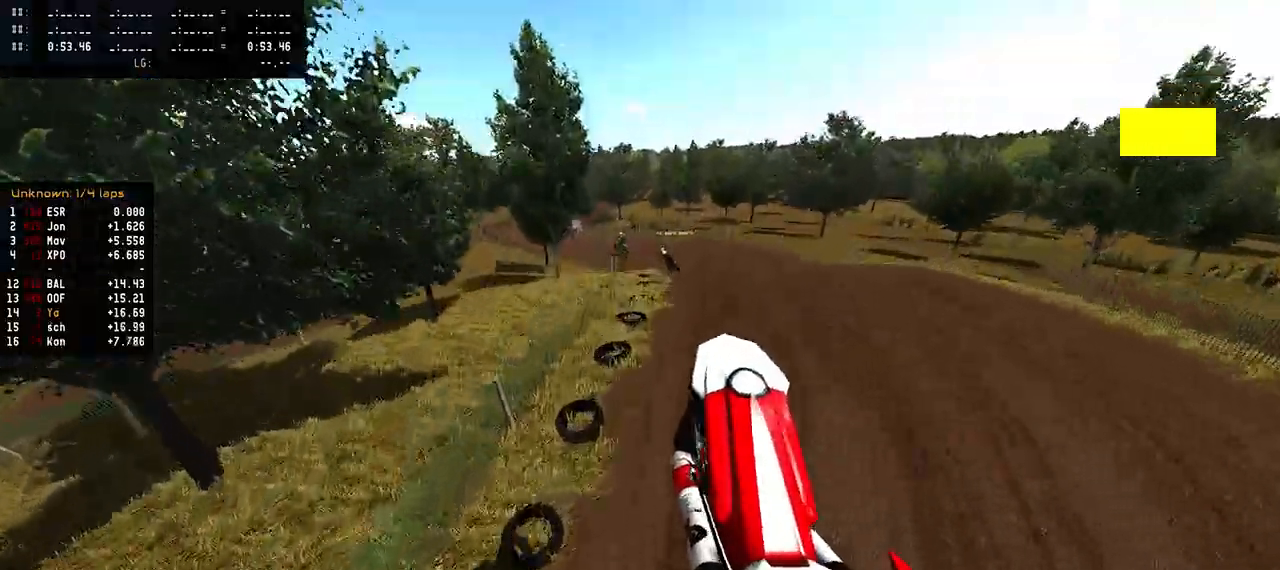
{"buttons": [], "left_stick": "left", "right_stick": "up", "events": [[183, "left_stick", "center"], [217, "R2", "down"], [250, "left_stick", "left"], [350, "R2", "up"]]}
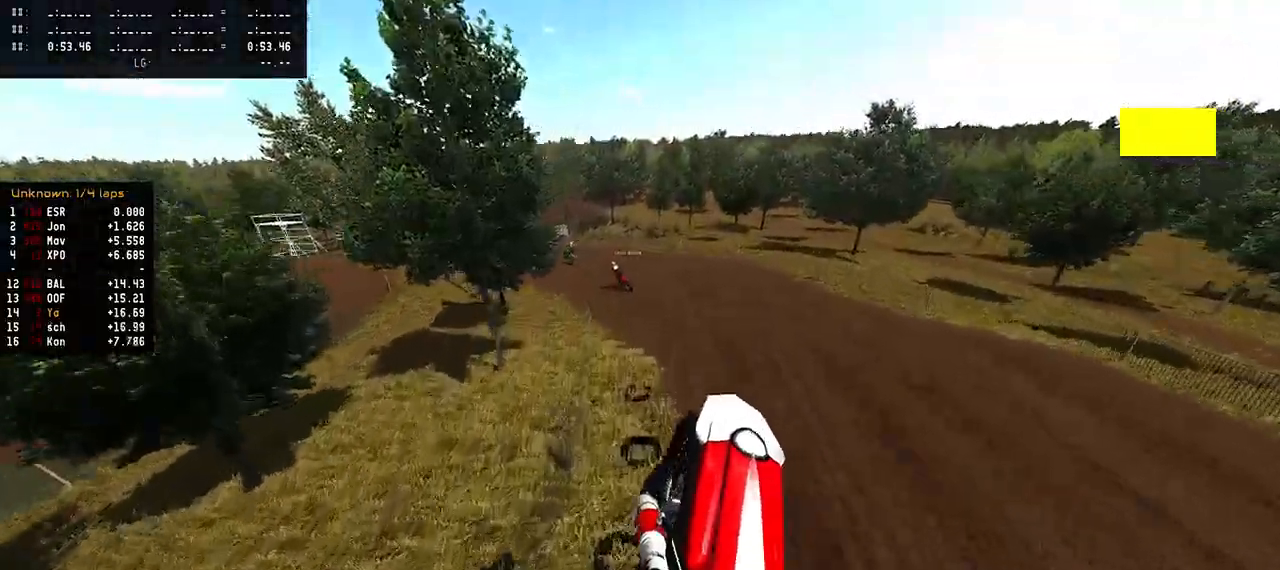
{"buttons": ["R2"], "left_stick": "center", "right_stick": "center", "events": [[17, "left_stick", "center"], [67, "right_stick", "center"], [283, "R2", "down"]]}
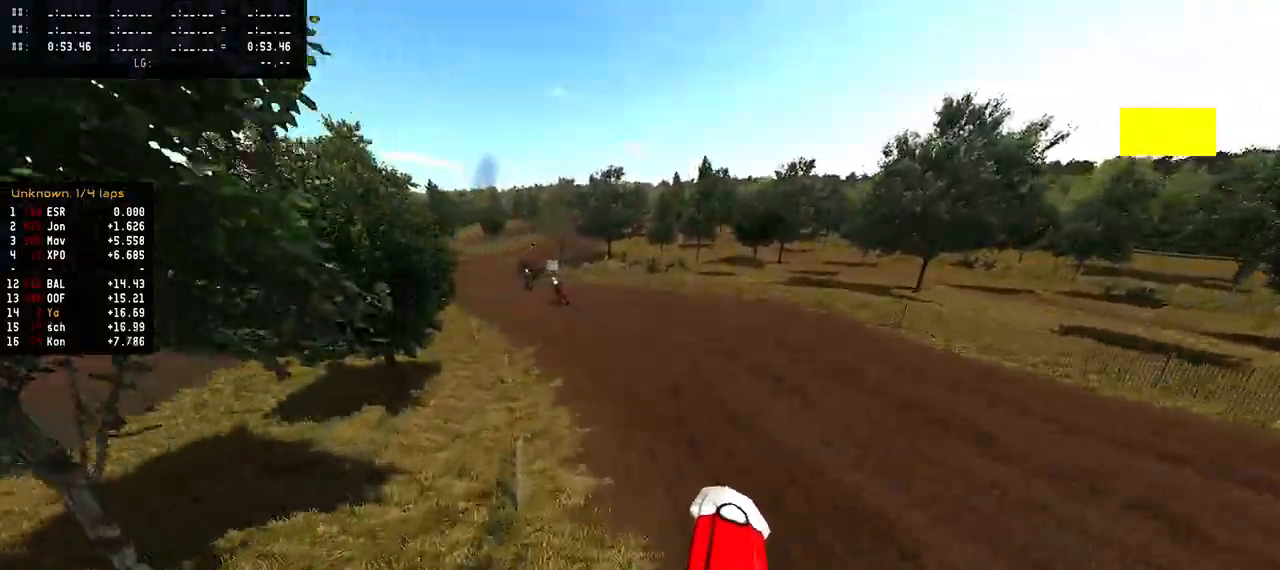
{"buttons": ["R2"], "left_stick": "left", "right_stick": "down", "events": [[283, "left_stick", "left"], [300, "R3", "down"], [400, "R3", "up"], [467, "right_stick", "down"]]}
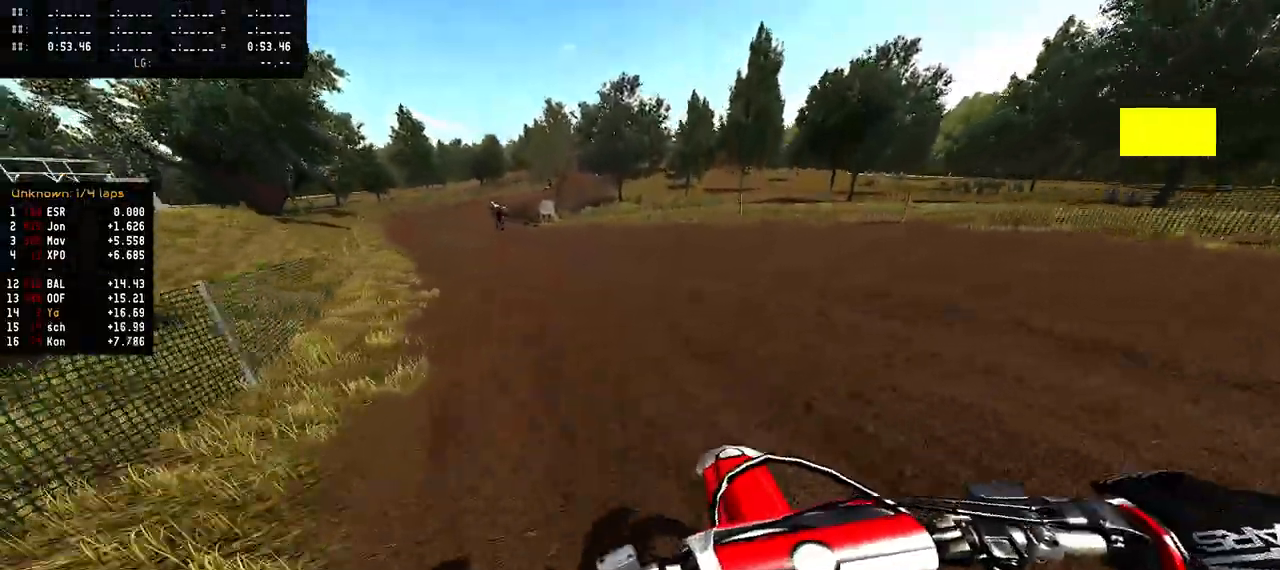
{"buttons": ["R2"], "left_stick": "left", "right_stick": "center", "events": [[67, "left_stick", "center"], [183, "left_stick", "left"], [383, "right_stick", "center"]]}
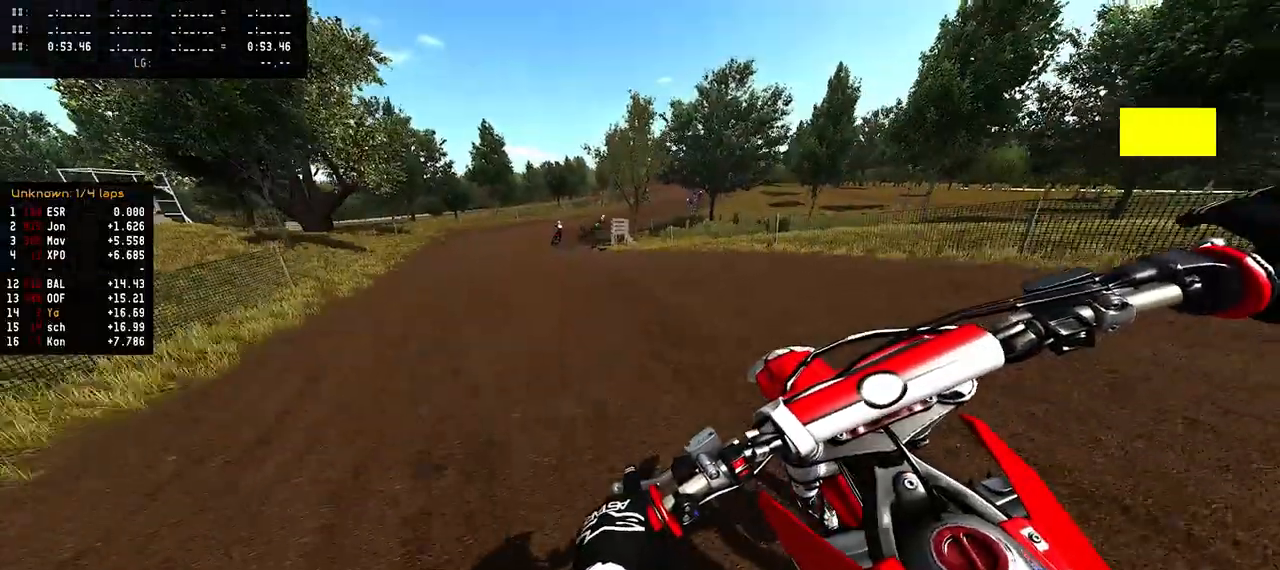
{"buttons": ["R2"], "left_stick": "left", "right_stick": "center", "events": []}
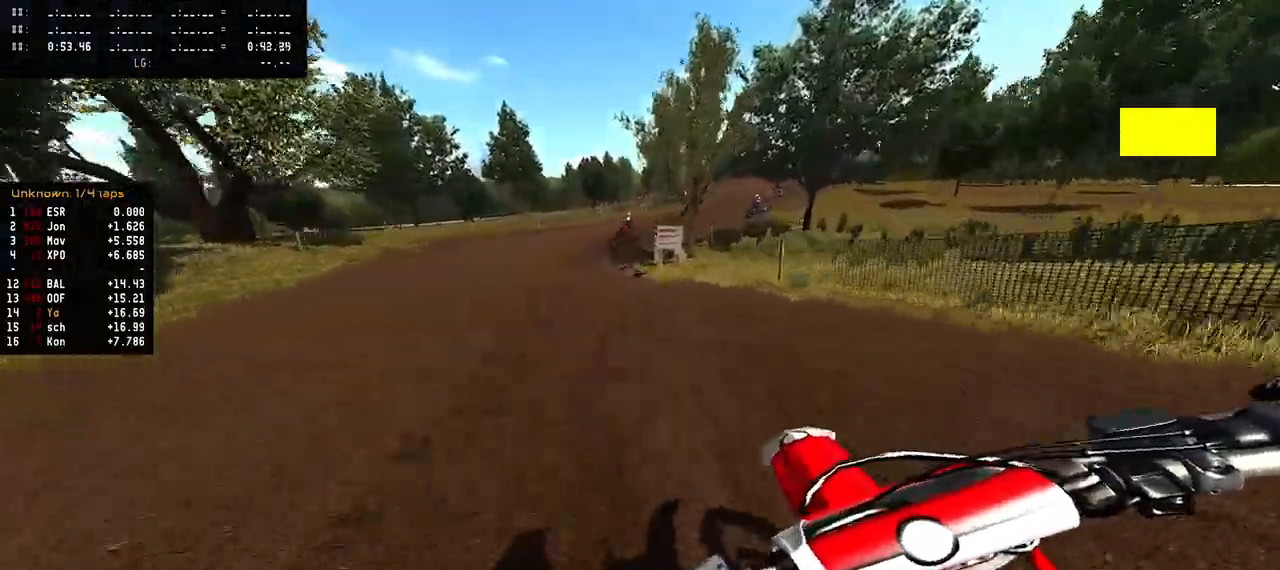
{"buttons": [], "left_stick": "right", "right_stick": "center", "events": [[200, "R2", "up"], [283, "left_stick", "center"], [350, "left_stick", "right"]]}
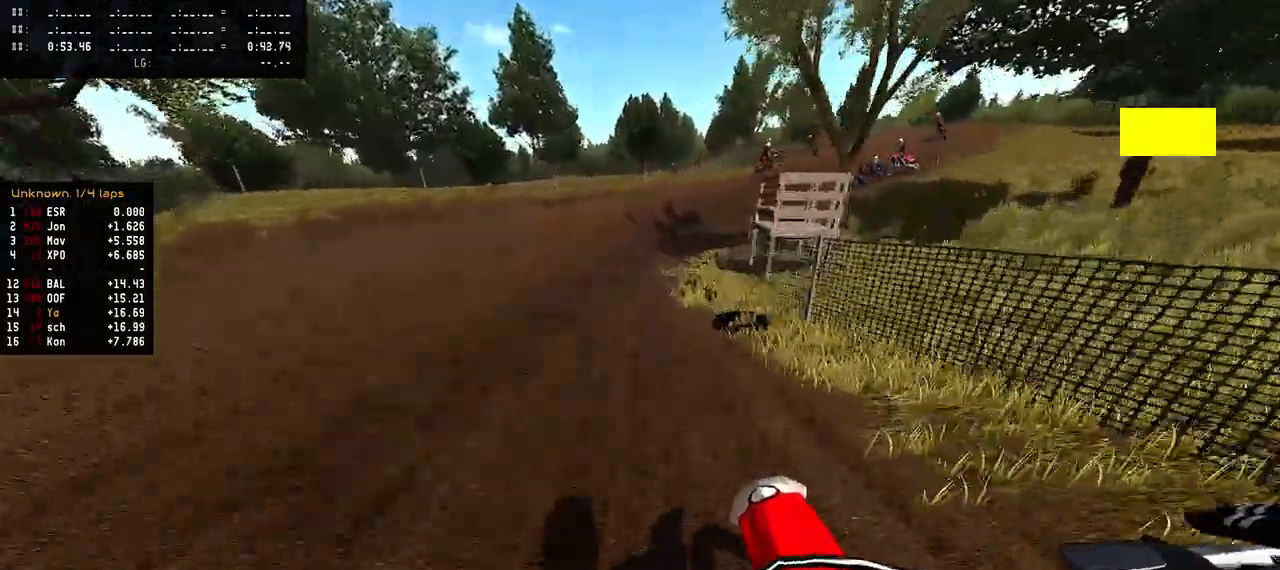
{"buttons": ["R2"], "left_stick": "right", "right_stick": "center", "events": [[450, "R2", "down"]]}
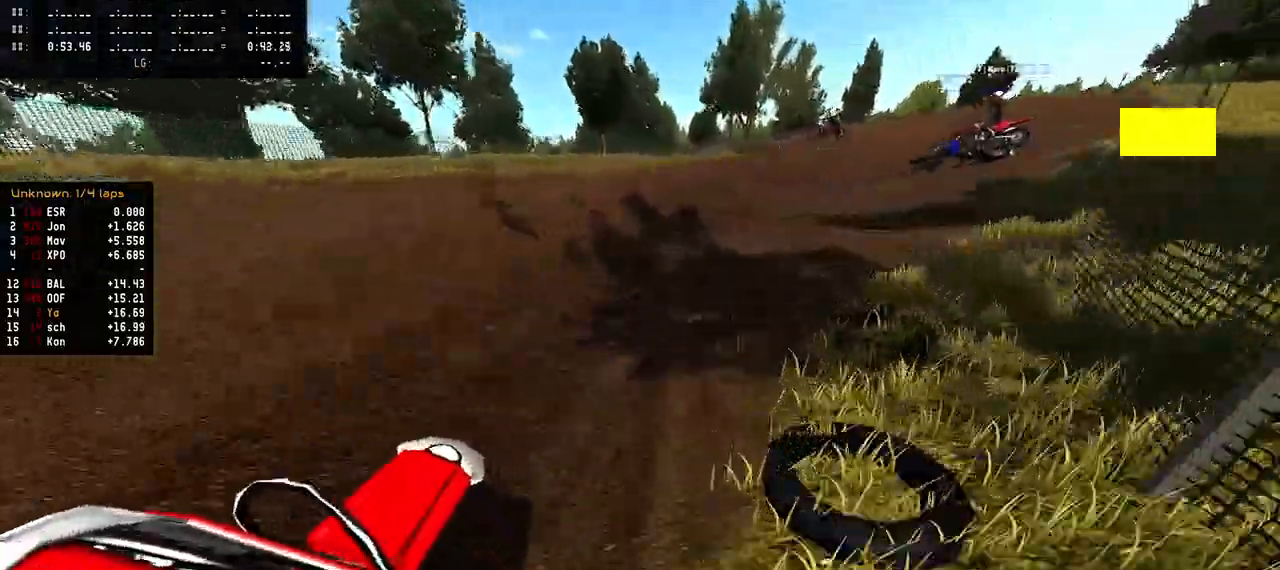
{"buttons": ["R2"], "left_stick": "center", "right_stick": "center", "events": [[233, "left_stick", "up-right"], [450, "left_stick", "center"]]}
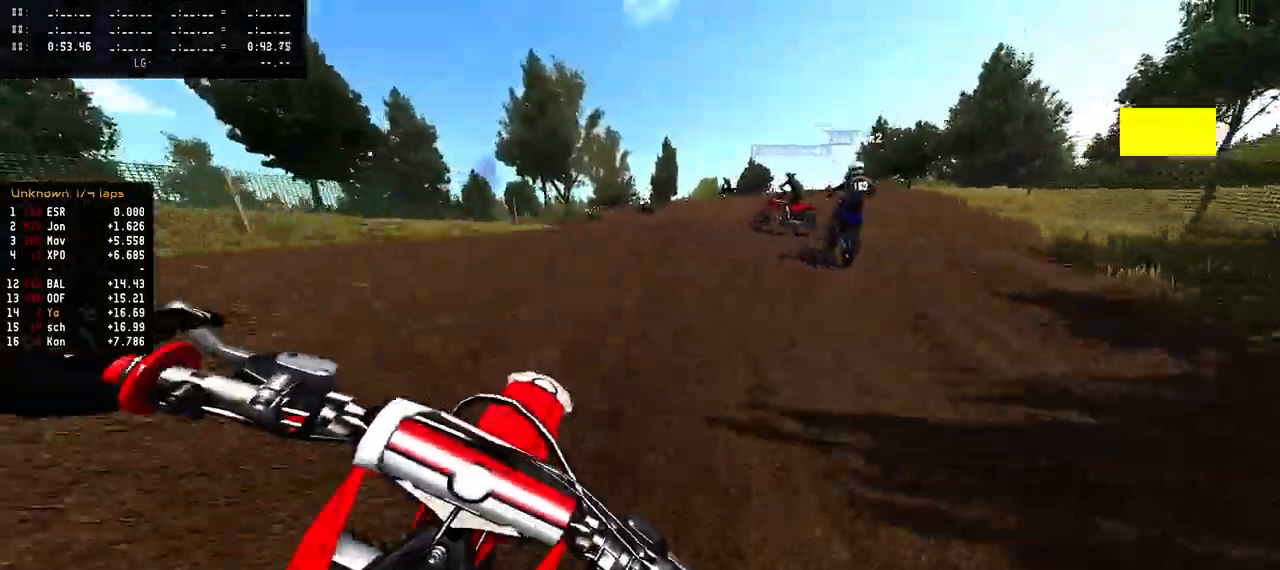
{"buttons": [], "left_stick": "center", "right_stick": "center", "events": [[200, "R2", "up"]]}
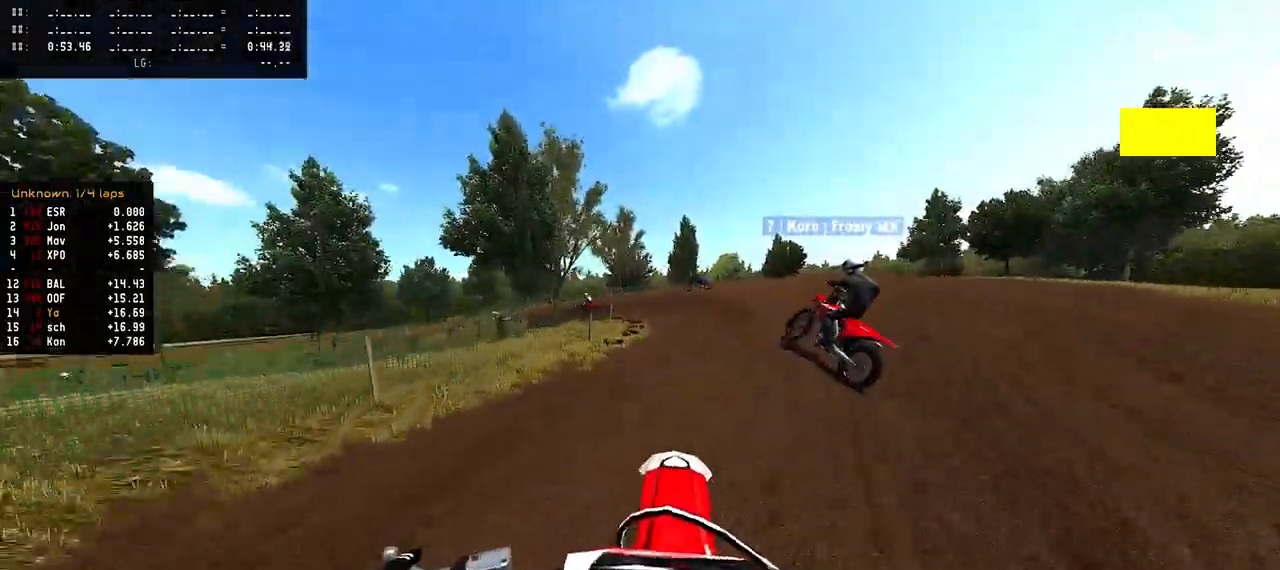
{"buttons": ["L2"], "left_stick": "center", "right_stick": "center", "events": [[250, "L2", "down"]]}
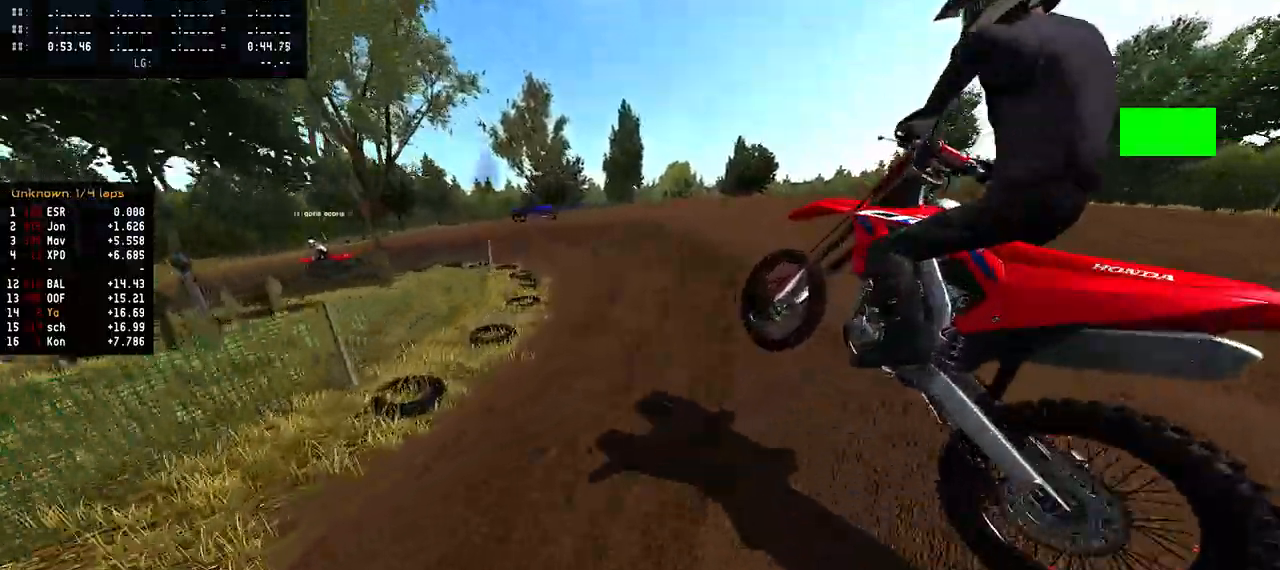
{"buttons": ["R2"], "left_stick": "center", "right_stick": "center", "events": [[283, "L2", "up"], [333, "left_stick", "left"], [417, "R2", "down"], [467, "left_stick", "center"]]}
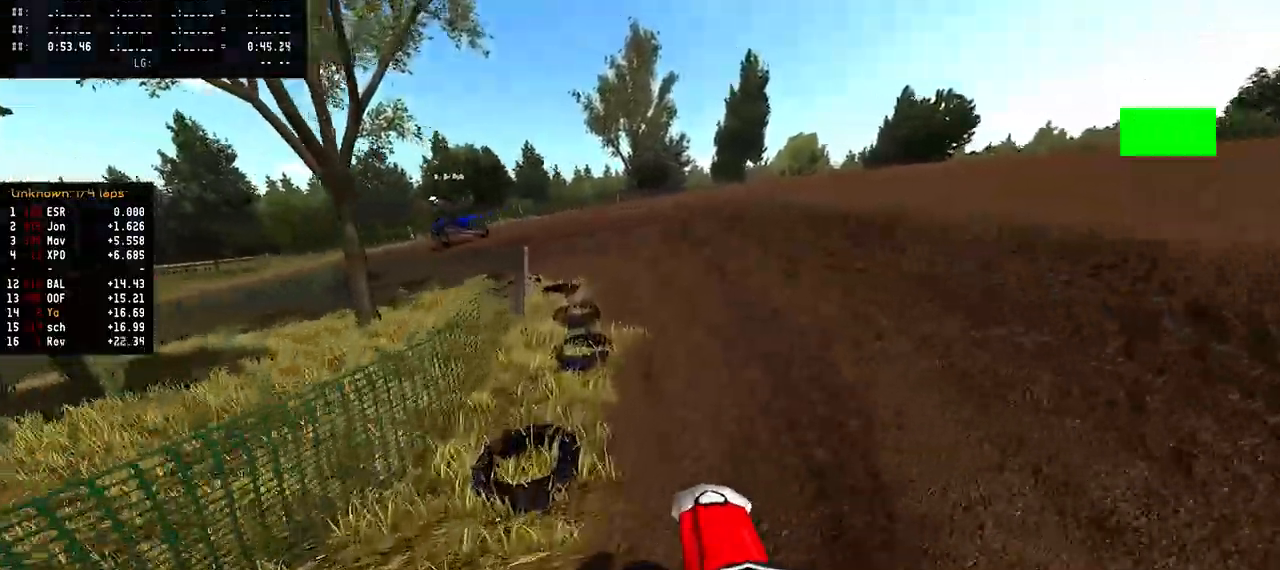
{"buttons": ["R2"], "left_stick": "left", "right_stick": "center", "events": [[217, "left_stick", "left"]]}
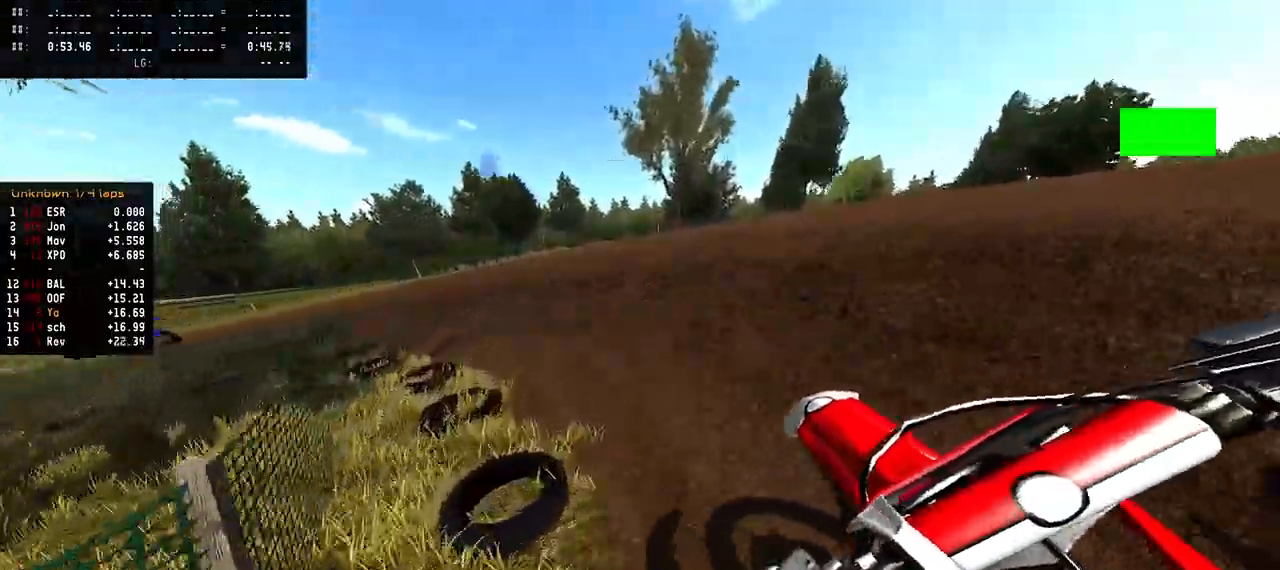
{"buttons": ["R2"], "left_stick": "left", "right_stick": "up", "events": [[283, "right_stick", "up"]]}
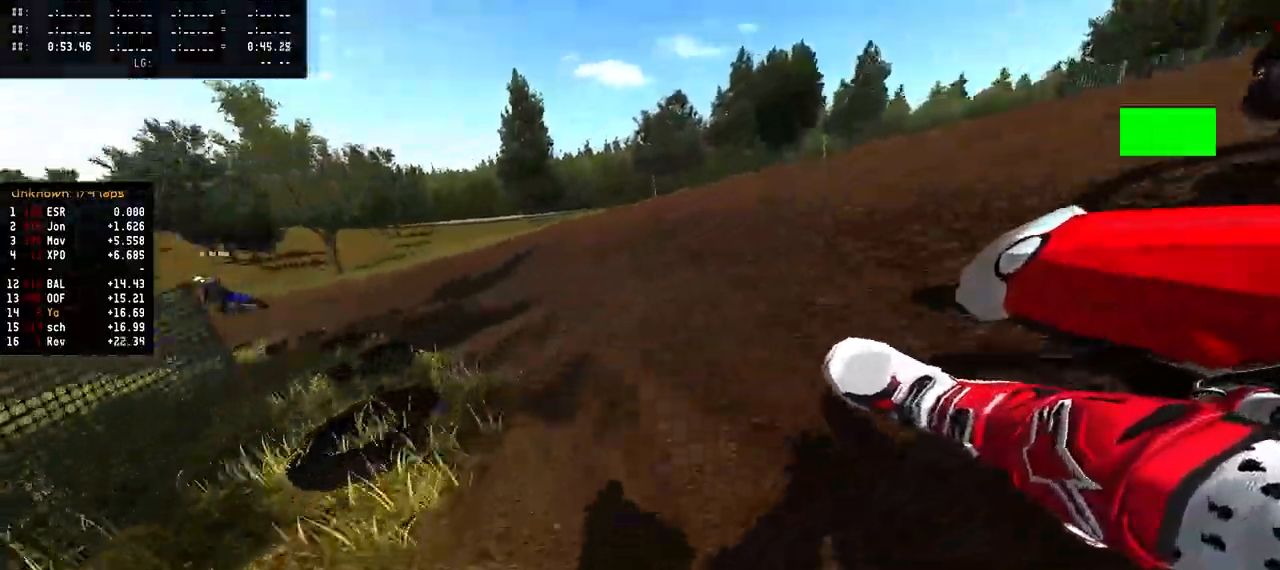
{"buttons": ["R2"], "left_stick": "left", "right_stick": "up", "events": []}
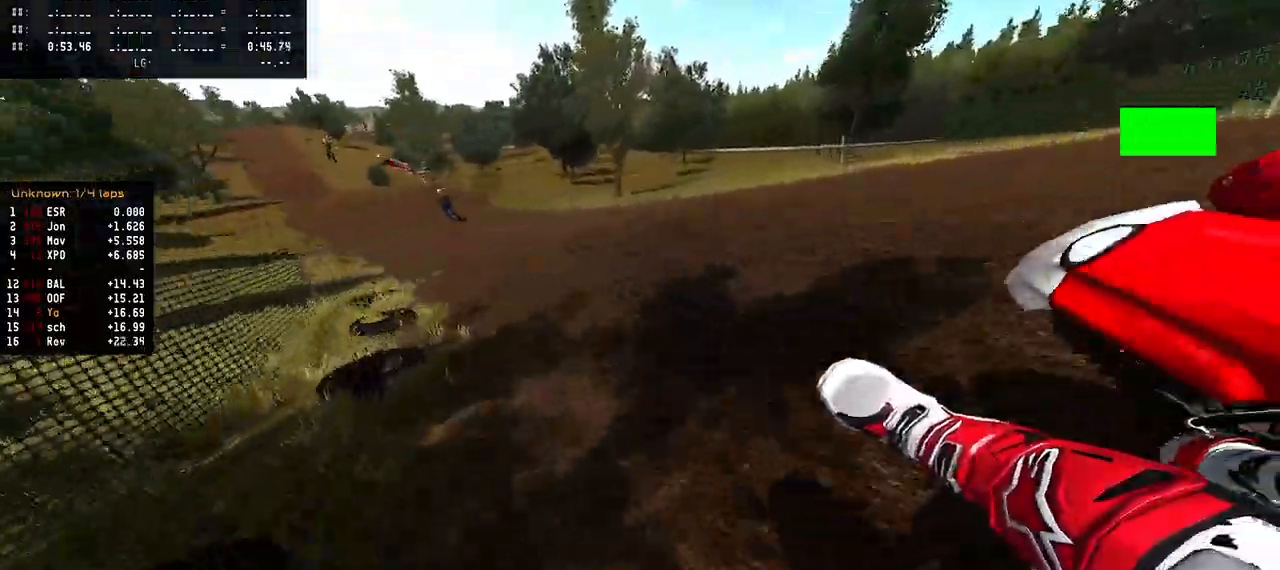
{"buttons": ["R2"], "left_stick": "center", "right_stick": "center", "events": [[150, "right_stick", "center"], [200, "right_stick", "down-left"], [350, "left_stick", "center"], [467, "right_stick", "center"]]}
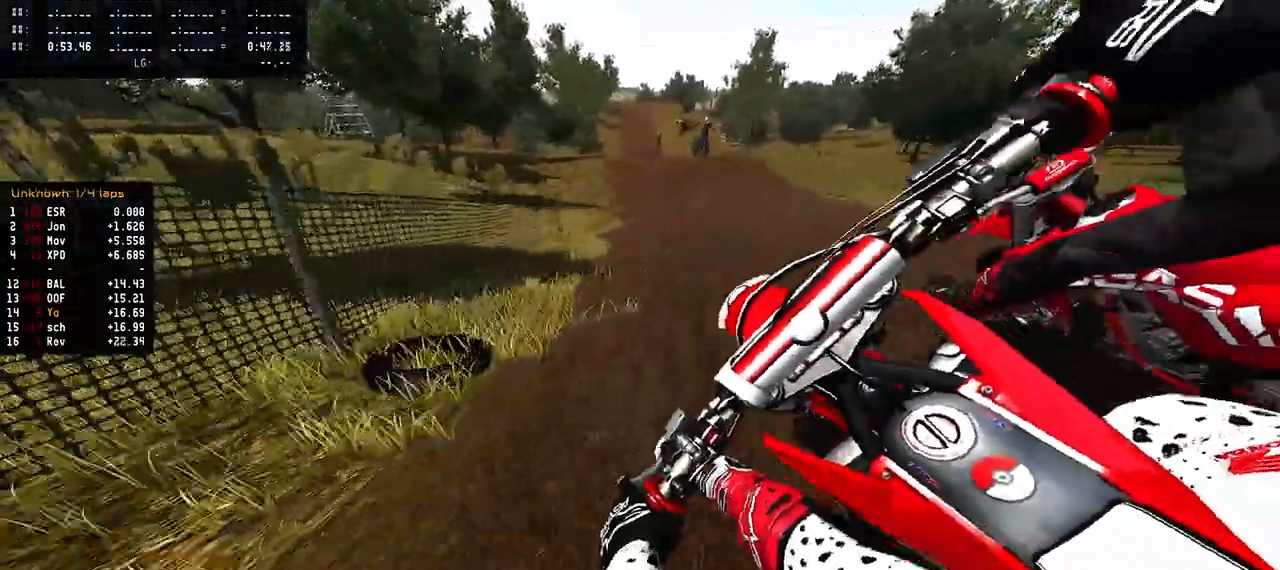
{"buttons": [], "left_stick": "right", "right_stick": "center", "events": [[167, "left_stick", "right"], [267, "R2", "up"]]}
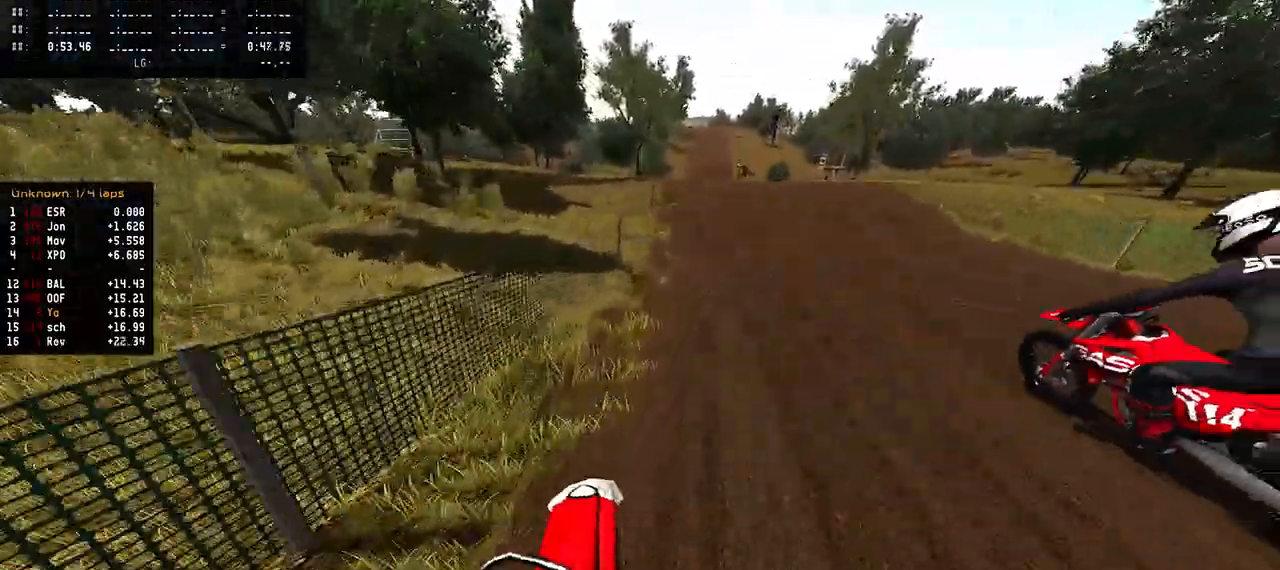
{"buttons": ["R2"], "left_stick": "center", "right_stick": "center", "events": [[50, "left_stick", "center"], [83, "R2", "down"]]}
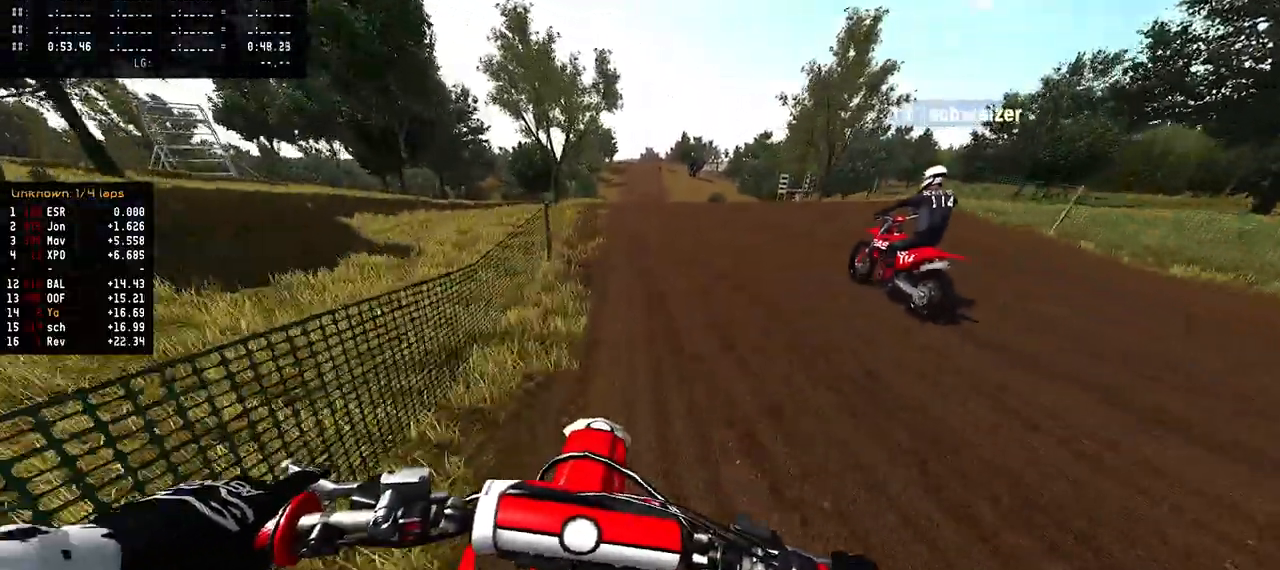
{"buttons": ["R2"], "left_stick": "center", "right_stick": "up", "events": [[283, "R3", "down"], [417, "R3", "up"], [450, "right_stick", "up"]]}
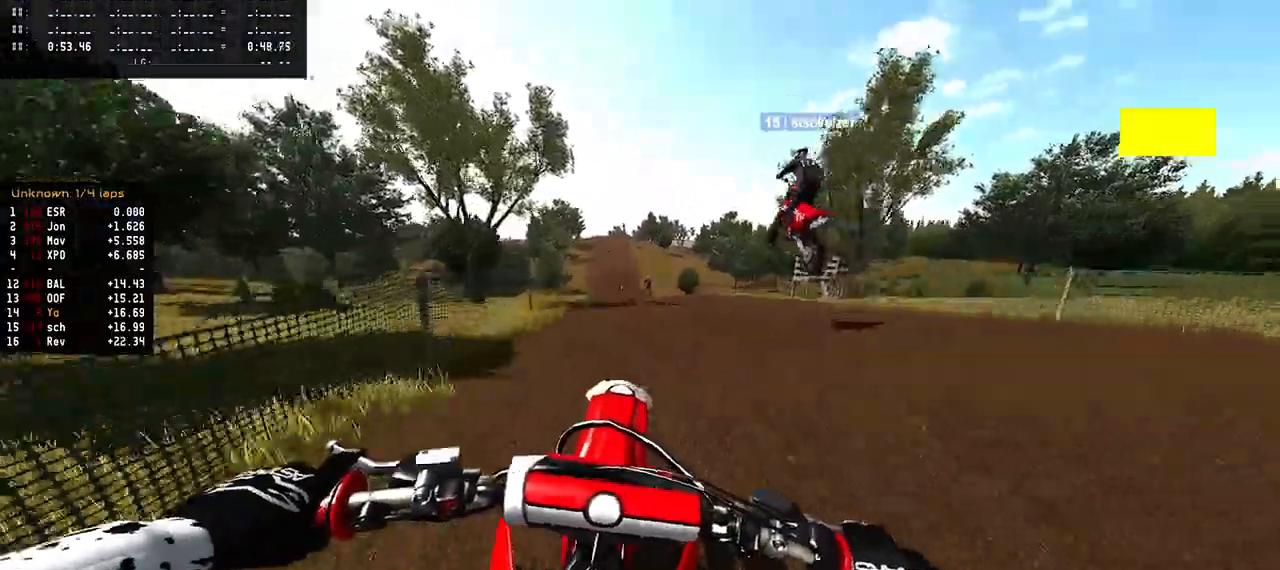
{"buttons": [], "left_stick": "center", "right_stick": "up", "events": [[450, "R2", "up"]]}
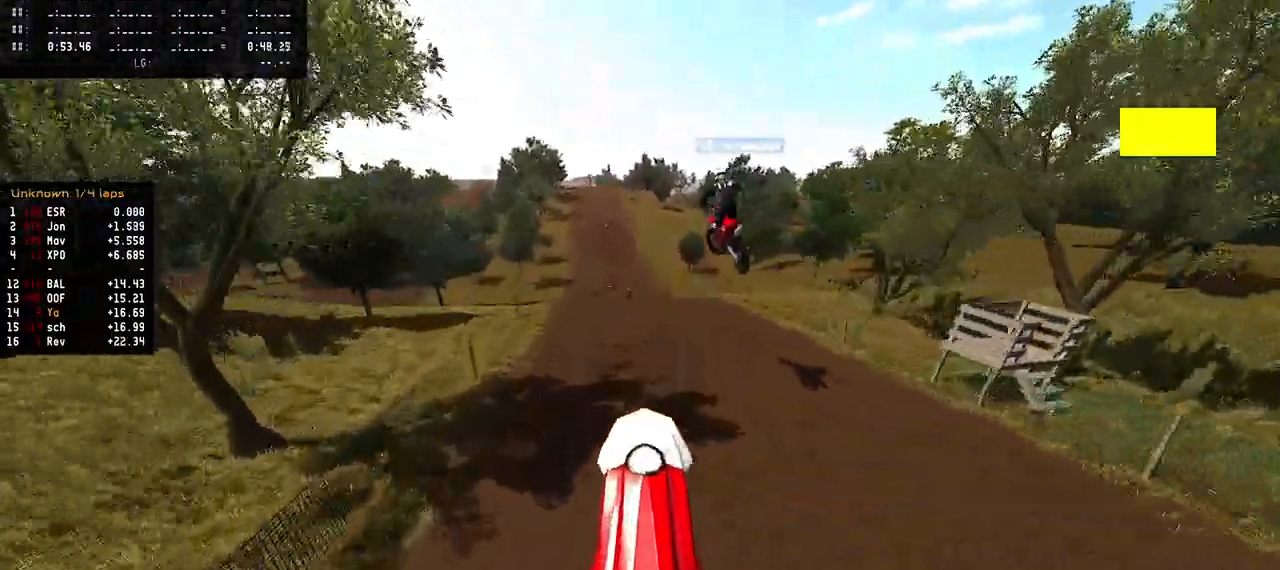
{"buttons": ["R2"], "left_stick": "center", "right_stick": "up", "events": [[33, "TOUCHPAD", "down"], [117, "R2", "down"], [333, "TOUCHPAD", "up"]]}